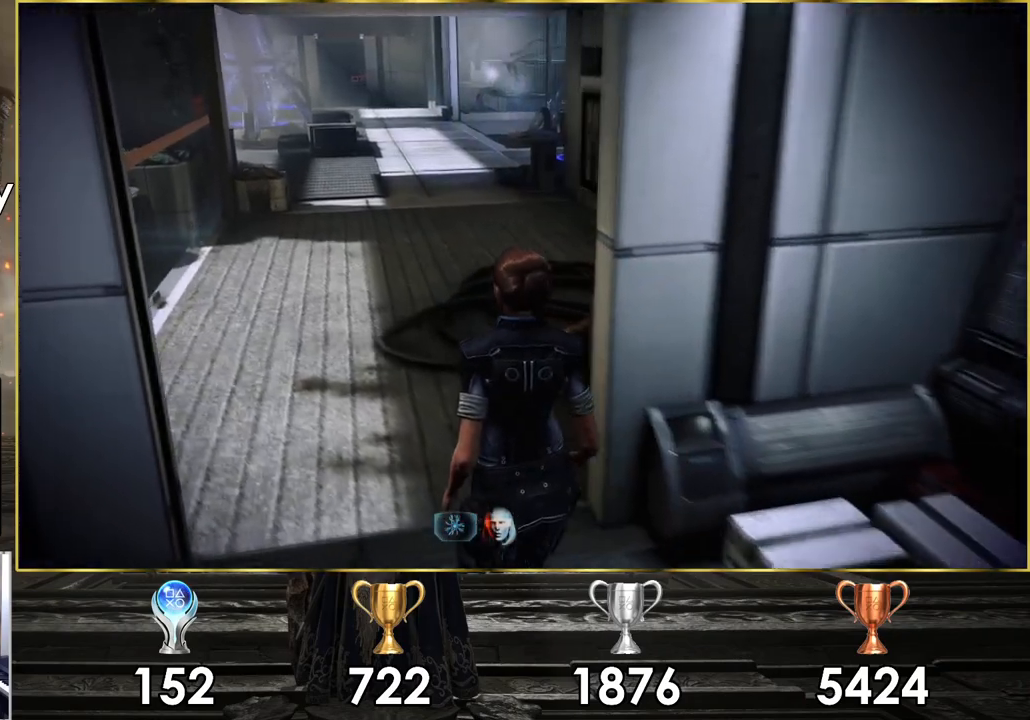
Gameplay with a controller (PlayStation layout); each line is a JSON object with the inputs held at the frame after it. "events" lists button and stick changes between this image and that frame as [ms after this image, input, new state], when the widget could be followed in between.
{"buttons": [], "left_stick": "up", "right_stick": "right", "events": [[133, "left_stick", "up"], [217, "right_stick", "right"]]}
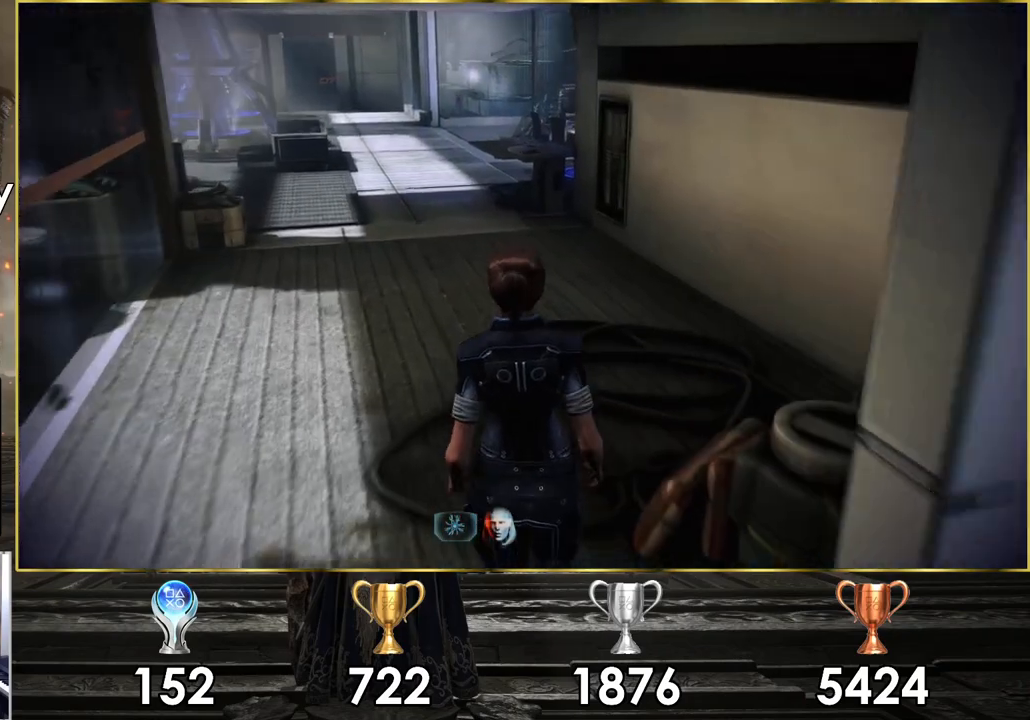
{"buttons": [], "left_stick": "up-left", "right_stick": "center", "events": [[117, "left_stick", "up-left"], [350, "right_stick", "center"]]}
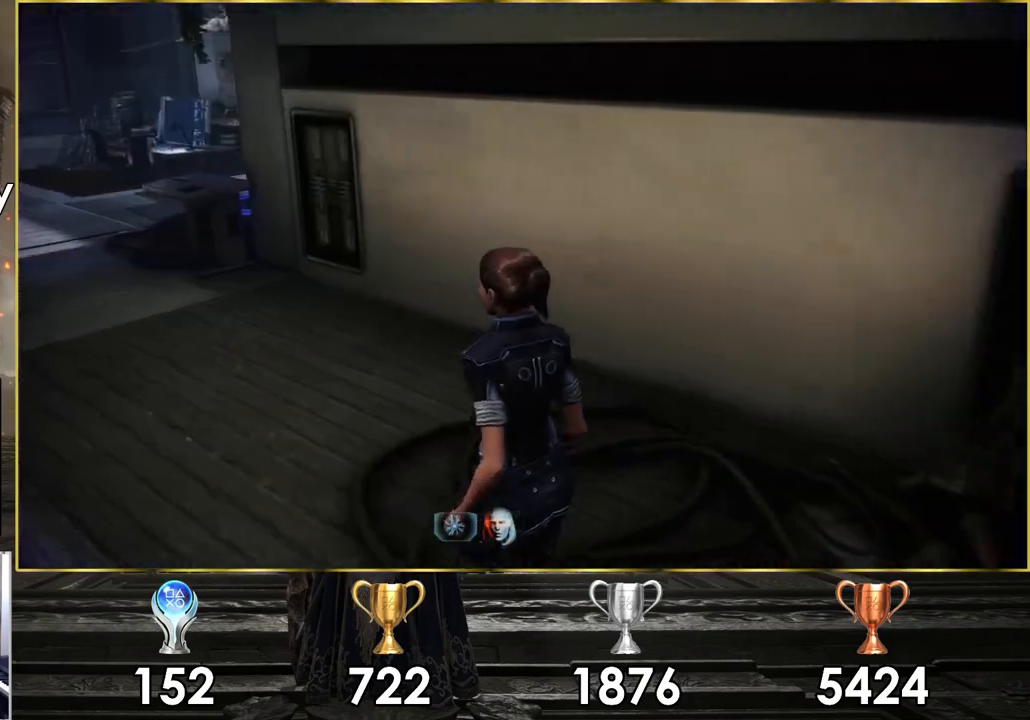
{"buttons": [], "left_stick": "up-left", "right_stick": "center", "events": []}
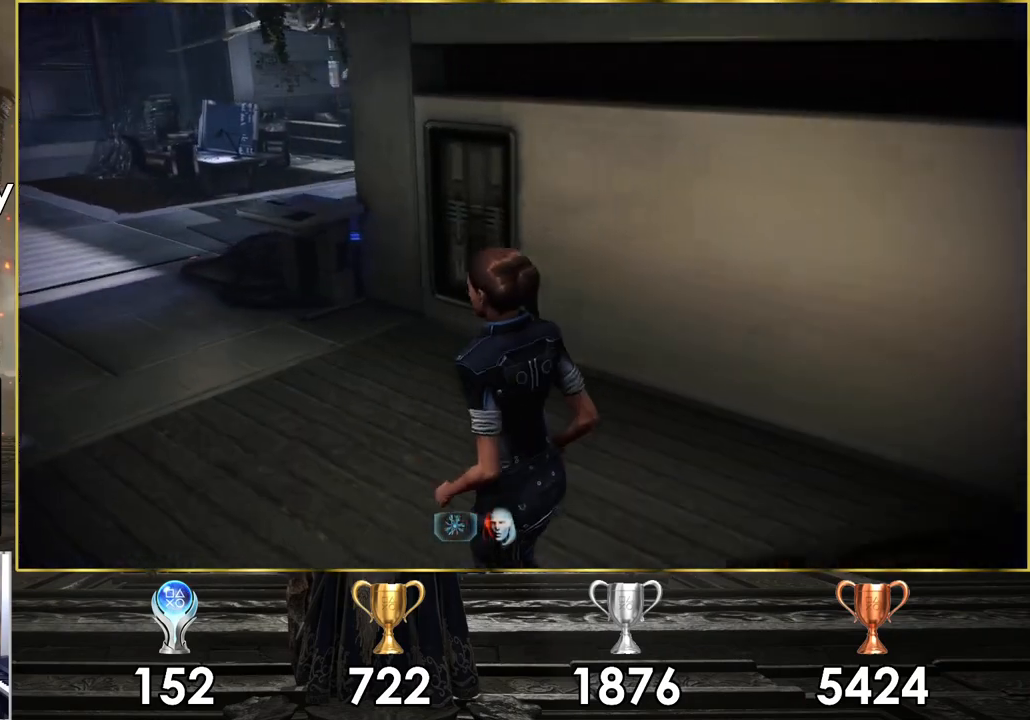
{"buttons": [], "left_stick": "up-left", "right_stick": "center", "events": []}
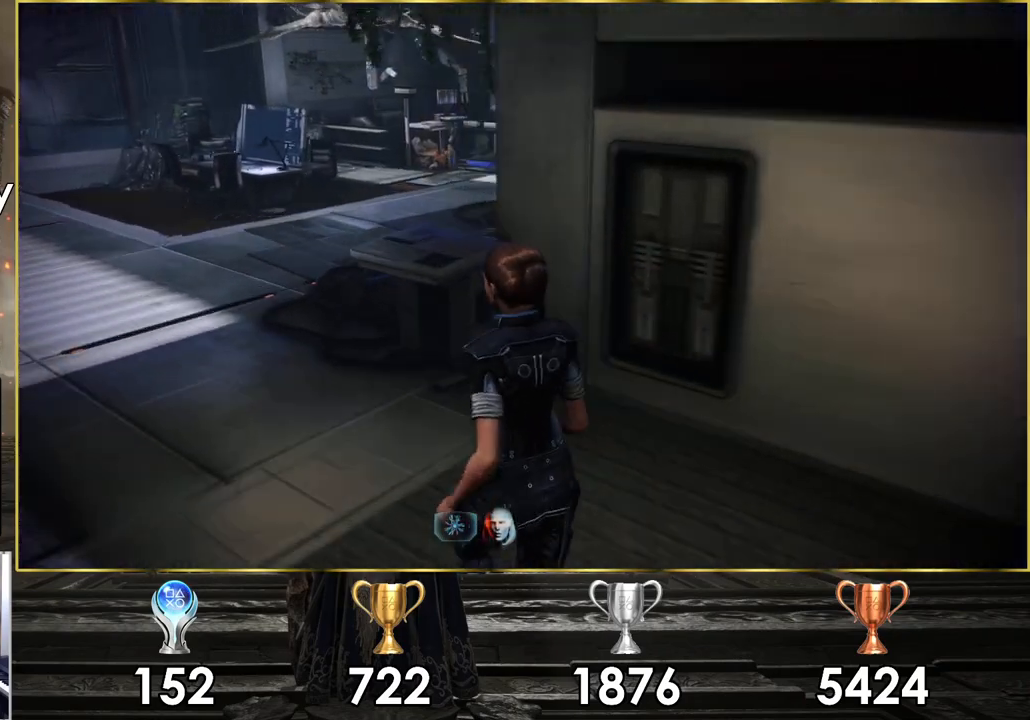
{"buttons": [], "left_stick": "up-left", "right_stick": "right", "events": [[400, "right_stick", "right"]]}
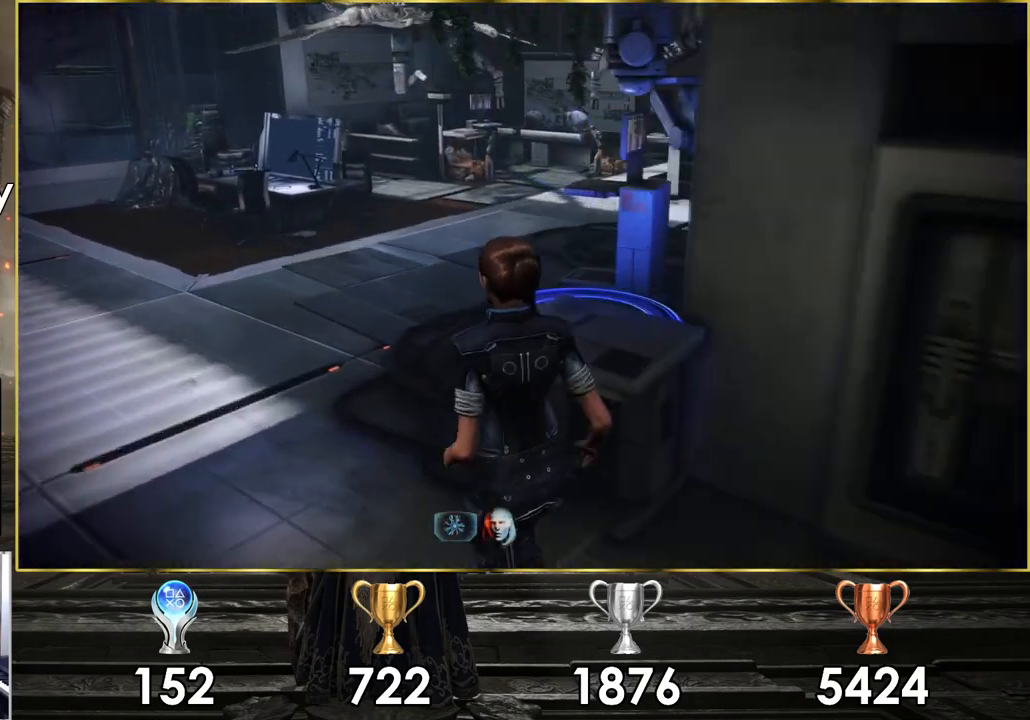
{"buttons": [], "left_stick": "up-left", "right_stick": "right", "events": []}
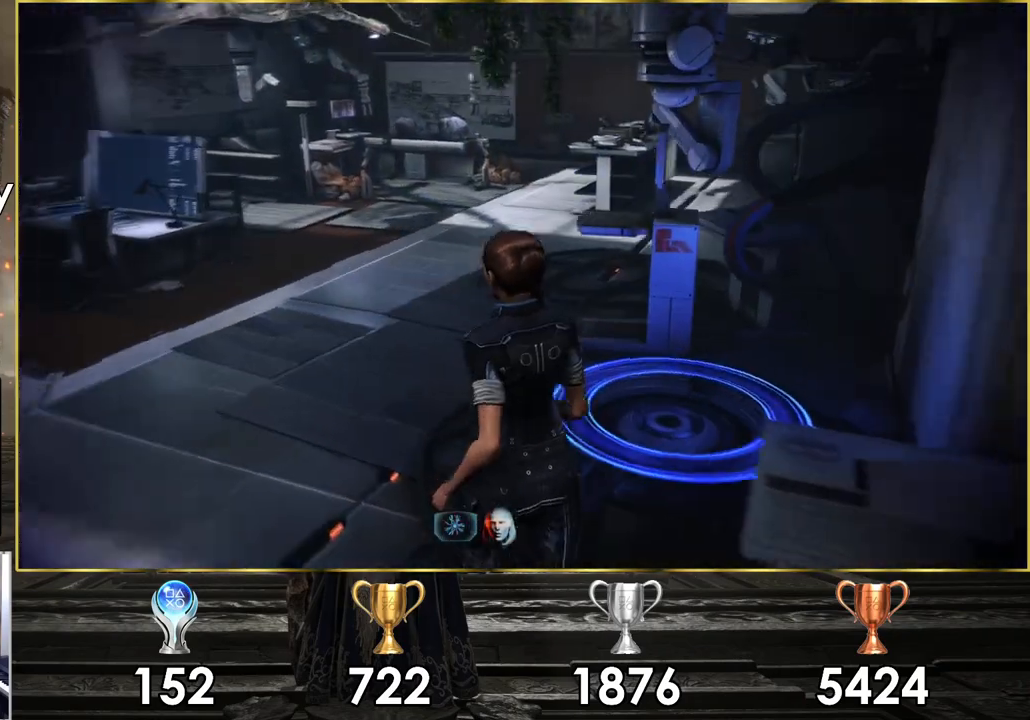
{"buttons": [], "left_stick": "up-left", "right_stick": "right", "events": []}
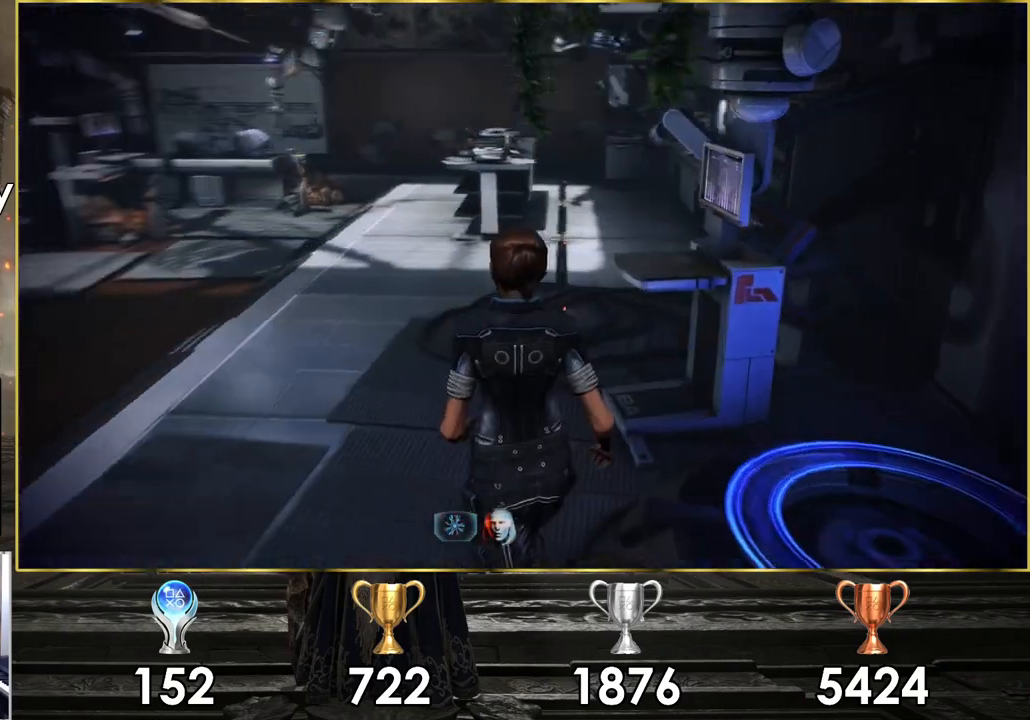
{"buttons": [], "left_stick": "up-left", "right_stick": "right", "events": []}
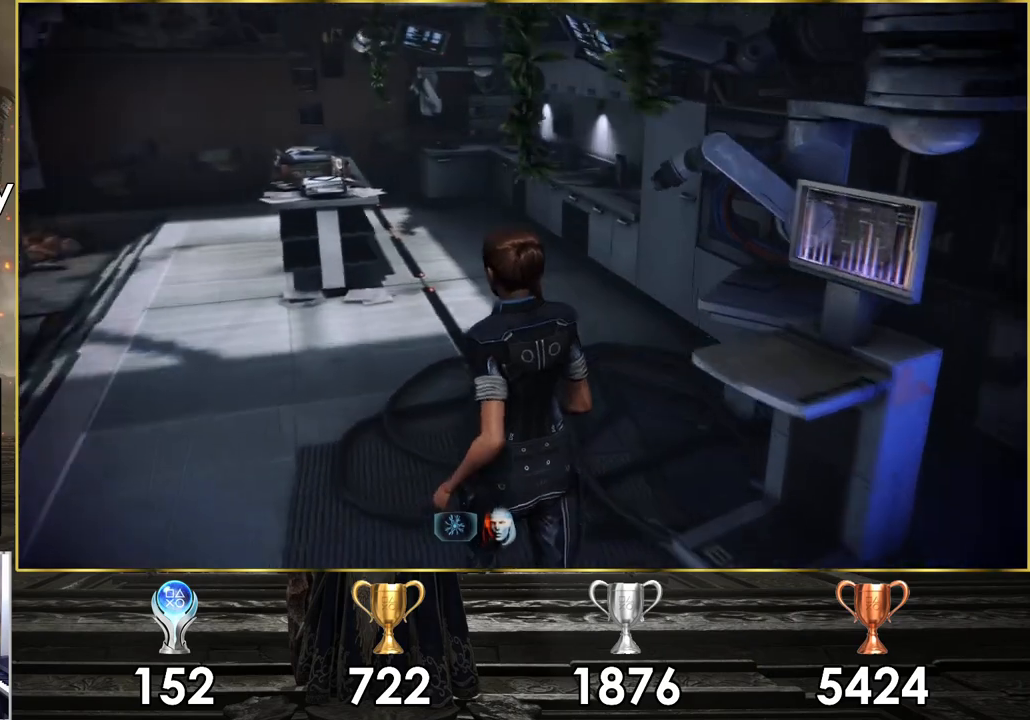
{"buttons": [], "left_stick": "up-left", "right_stick": "right", "events": []}
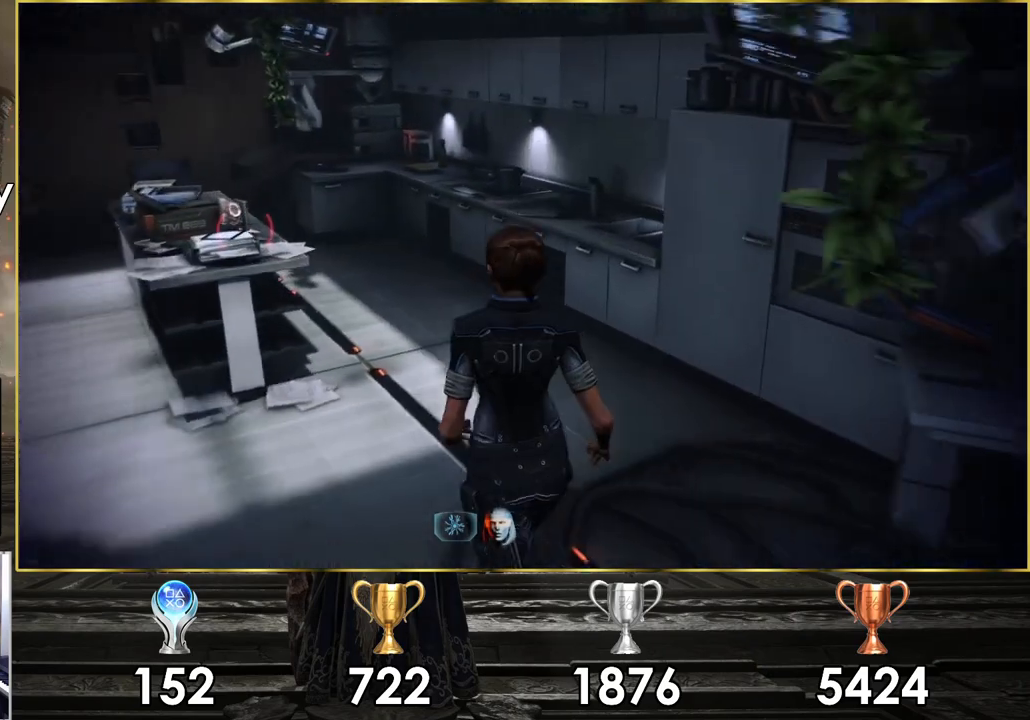
{"buttons": [], "left_stick": "up", "right_stick": "left", "events": [[33, "left_stick", "up"], [167, "right_stick", "center"], [250, "right_stick", "left"]]}
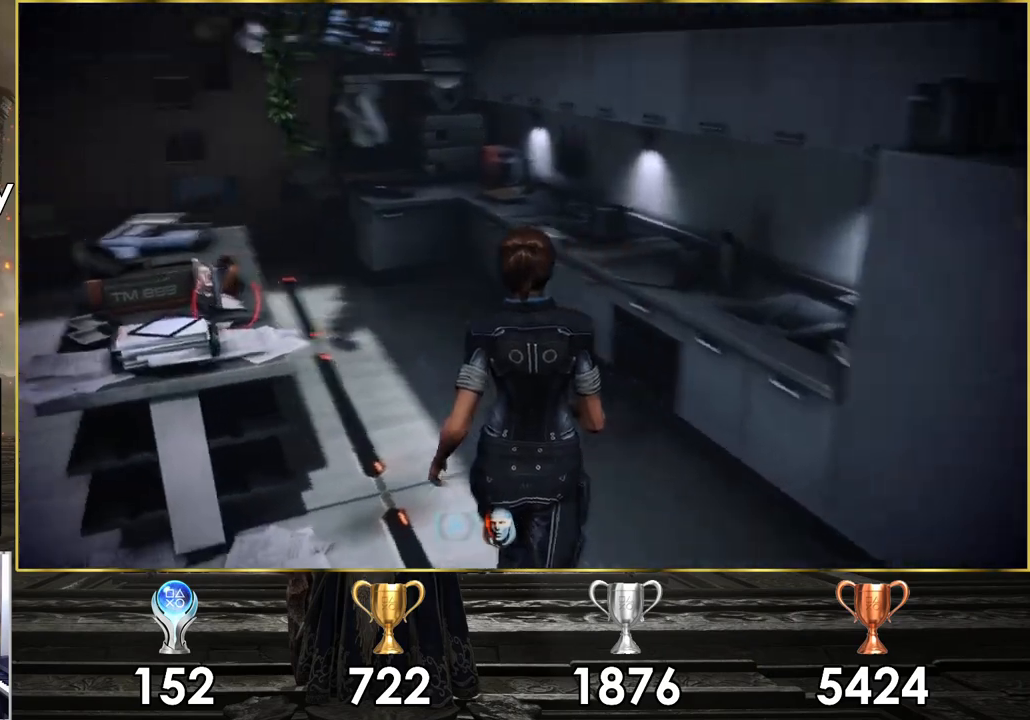
{"buttons": [], "left_stick": "up", "right_stick": "left", "events": [[17, "right_stick", "center"], [433, "right_stick", "left"]]}
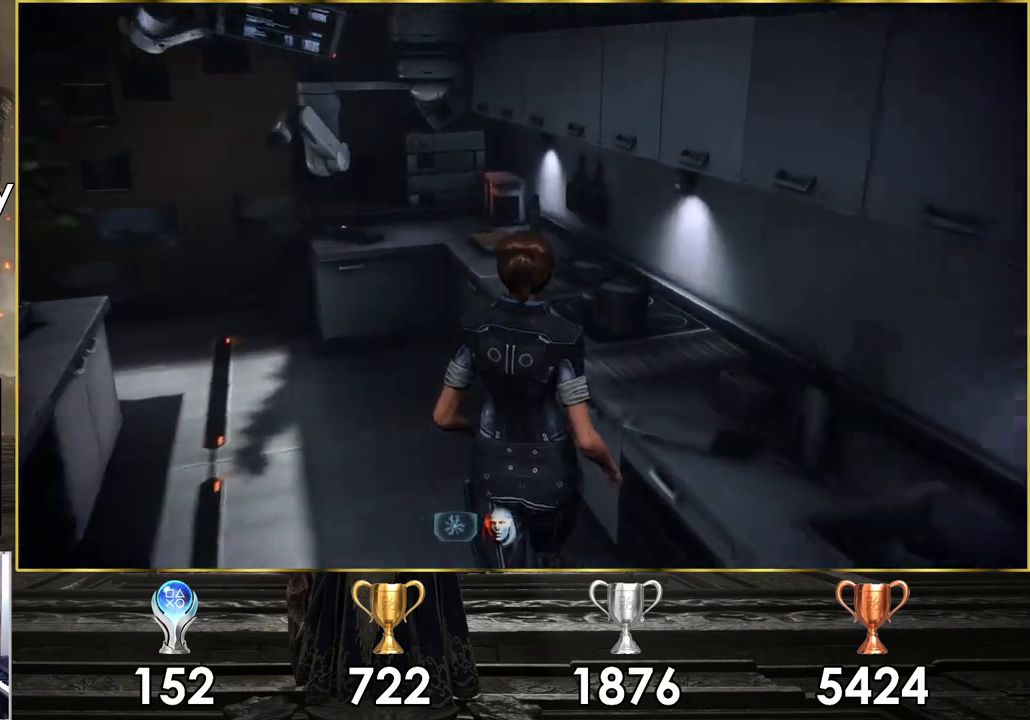
{"buttons": [], "left_stick": "up", "right_stick": "left", "events": []}
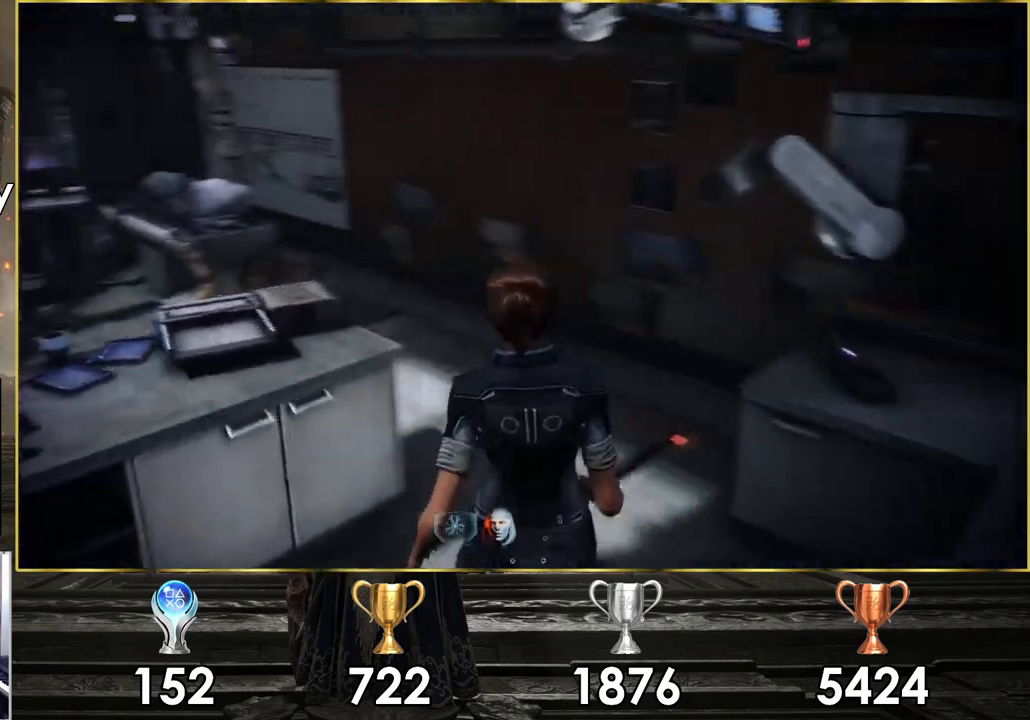
{"buttons": [], "left_stick": "up", "right_stick": "left", "events": [[200, "left_stick", "up-right"], [500, "left_stick", "up"]]}
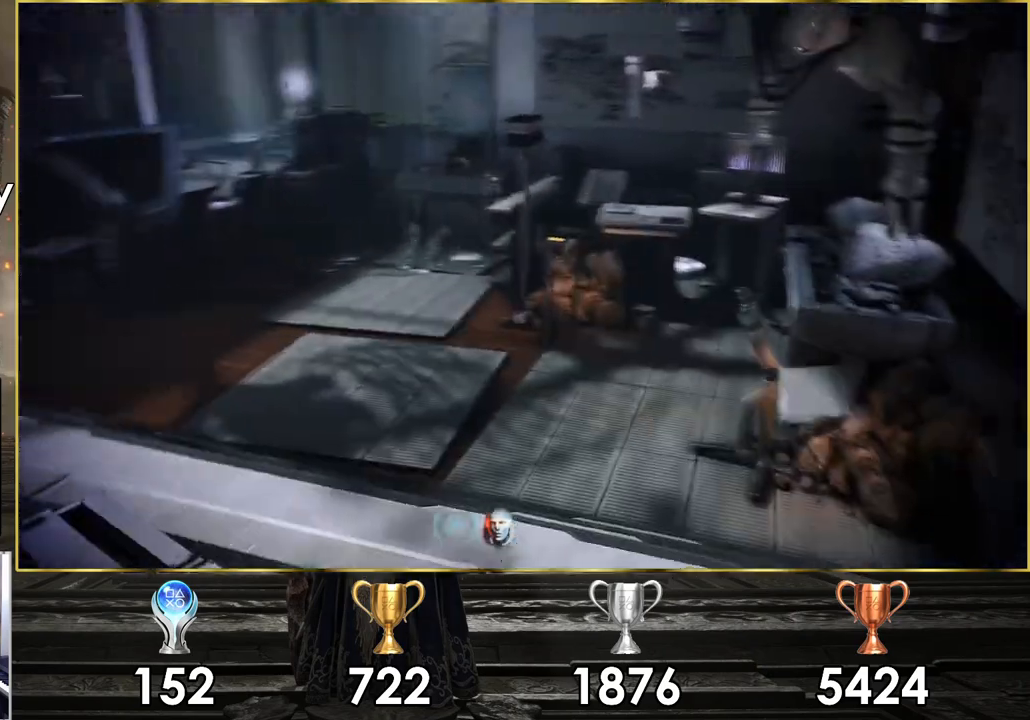
{"buttons": [], "left_stick": "up-left", "right_stick": "left", "events": [[217, "left_stick", "up-left"]]}
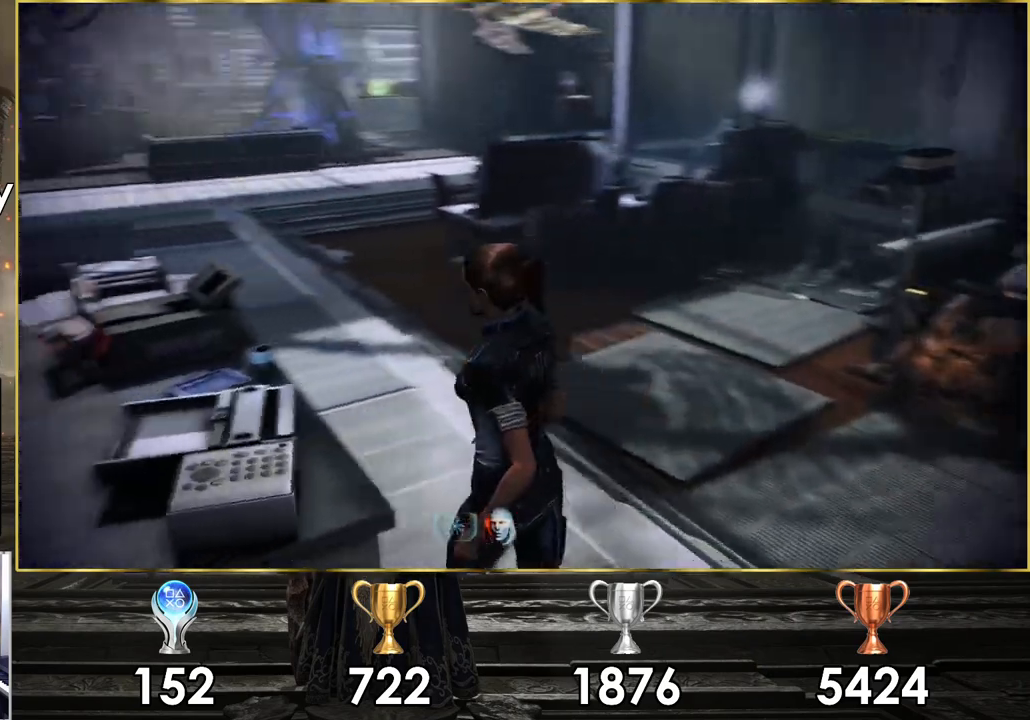
{"buttons": [], "left_stick": "center", "right_stick": "center", "events": [[200, "right_stick", "center"], [317, "left_stick", "center"]]}
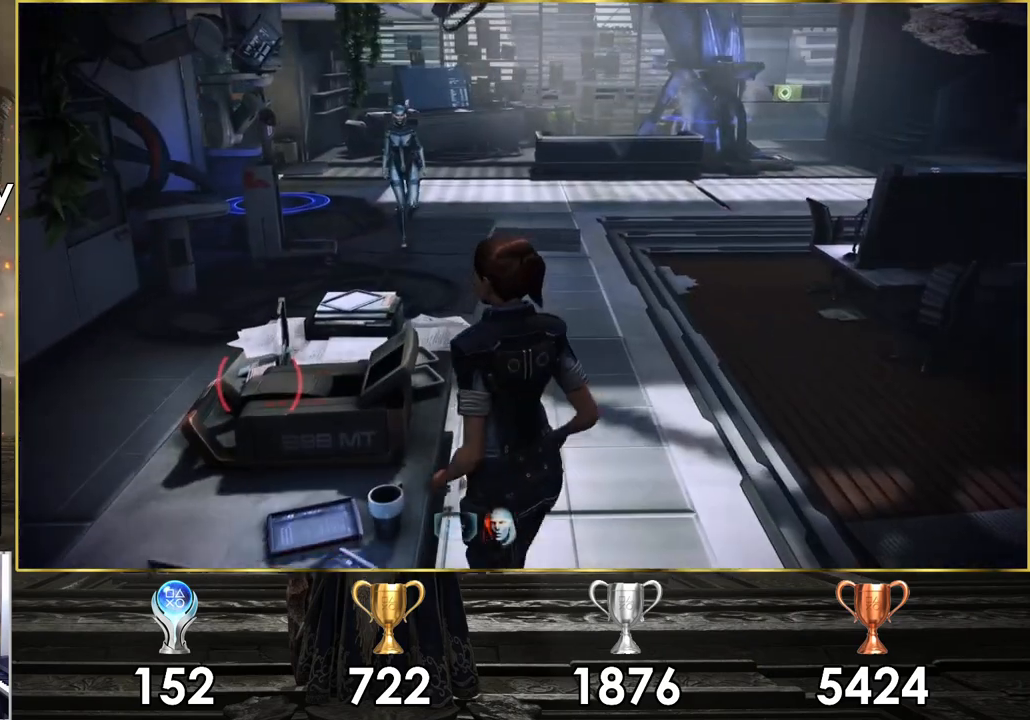
{"buttons": [], "left_stick": "up-right", "right_stick": "left", "events": [[67, "right_stick", "left"], [217, "left_stick", "up-left"], [450, "left_stick", "up-right"]]}
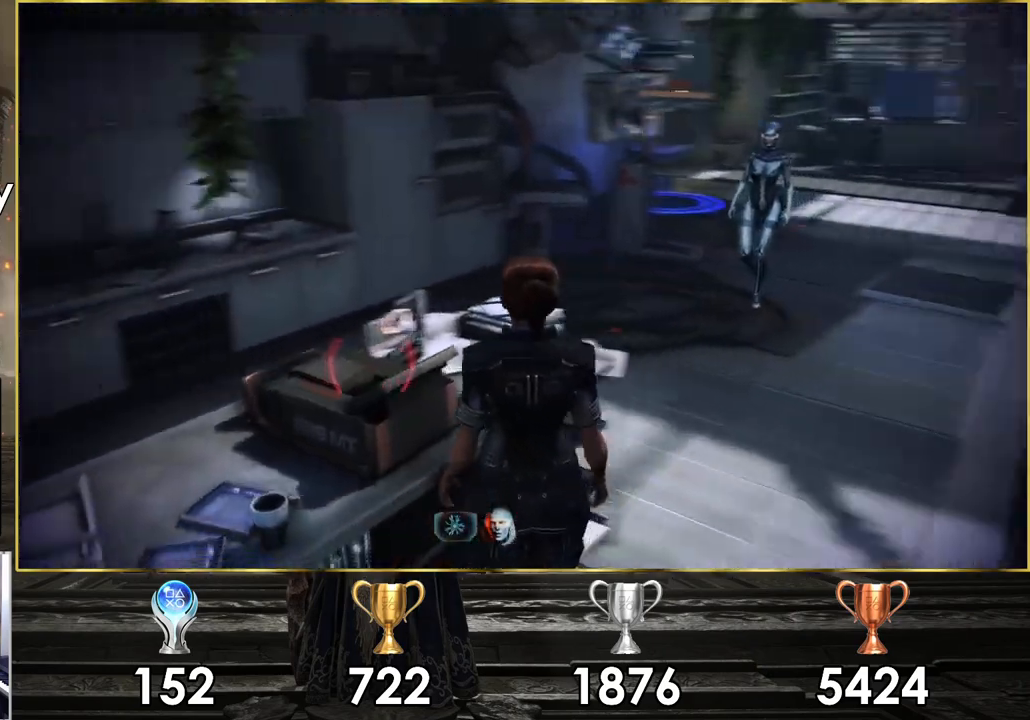
{"buttons": [], "left_stick": "up", "right_stick": "left", "events": [[467, "left_stick", "up"]]}
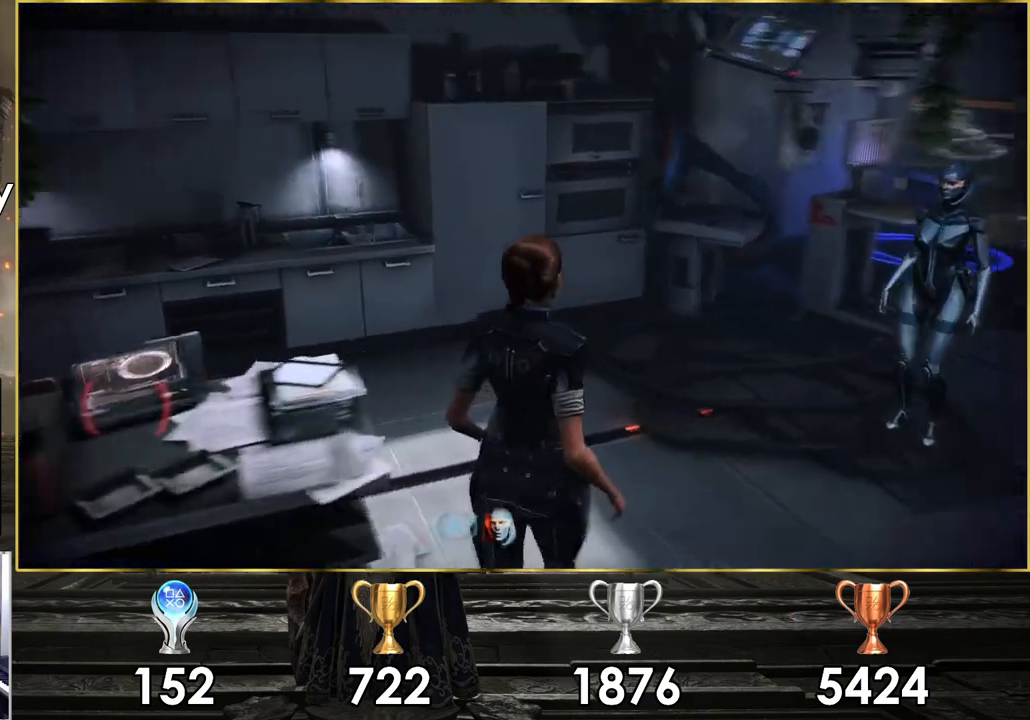
{"buttons": [], "left_stick": "left", "right_stick": "left", "events": [[83, "left_stick", "up-left"], [433, "left_stick", "left"]]}
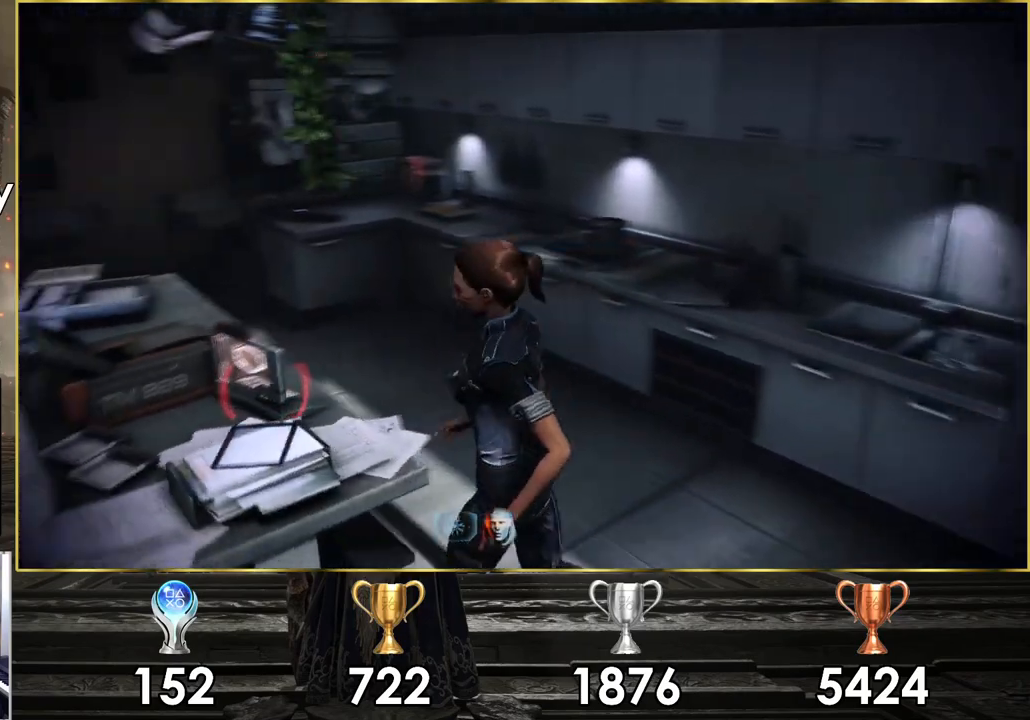
{"buttons": [], "left_stick": "right", "right_stick": "center", "events": [[117, "left_stick", "center"], [267, "left_stick", "up-right"], [367, "left_stick", "right"], [367, "right_stick", "center"]]}
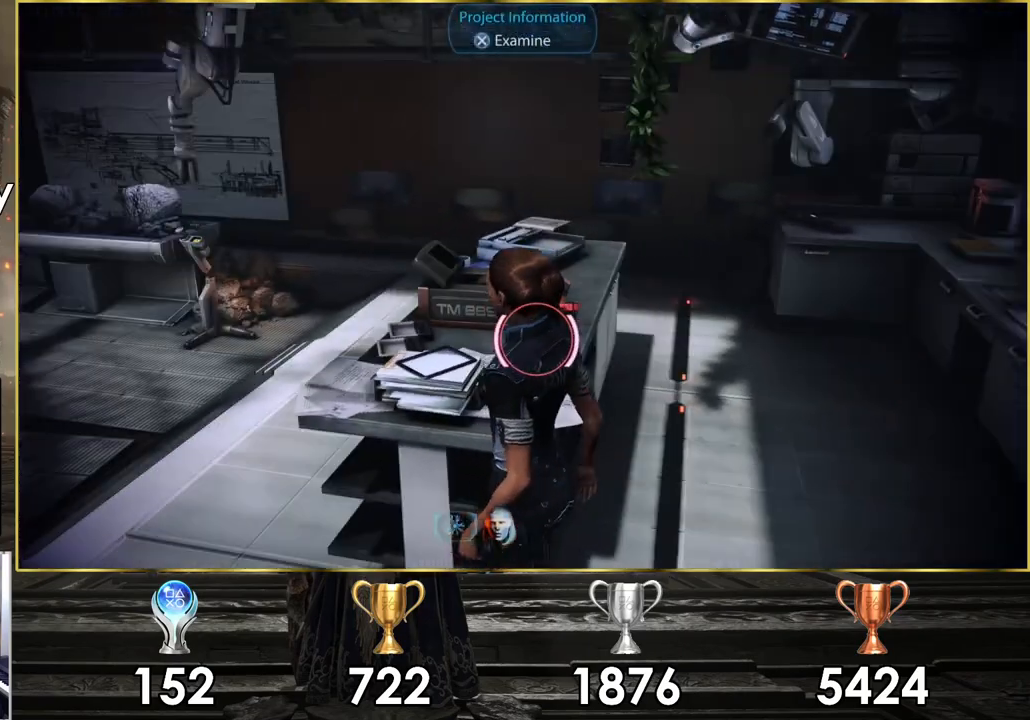
{"buttons": [], "left_stick": "center", "right_stick": "center", "events": [[100, "left_stick", "up"], [333, "CROSS", "down"], [333, "left_stick", "center"], [433, "CROSS", "up"]]}
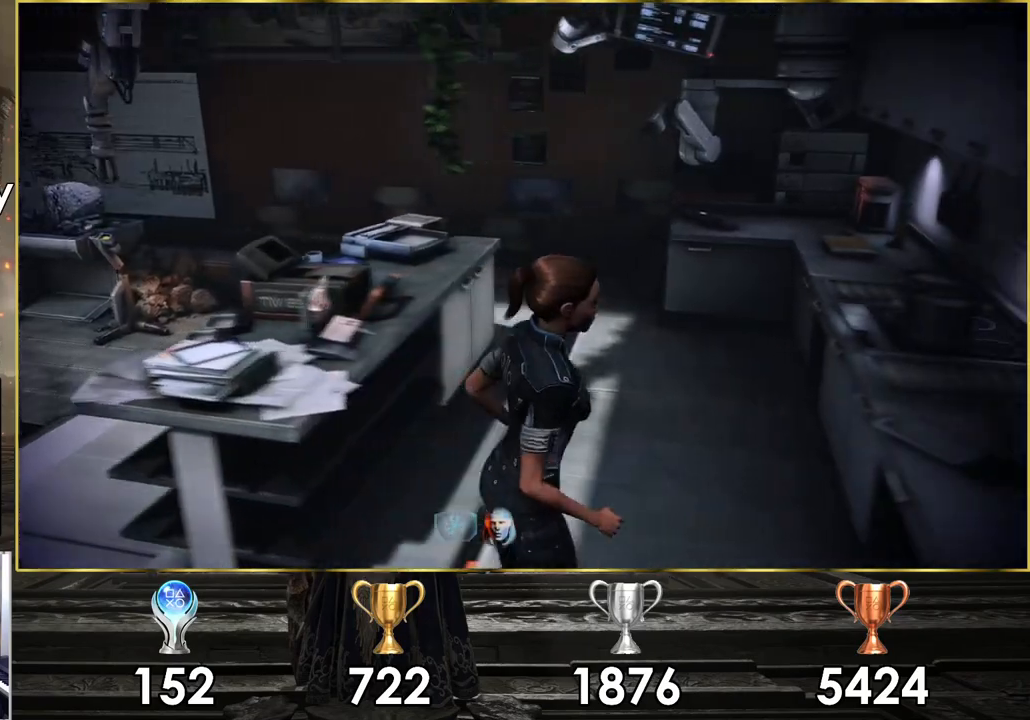
{"buttons": [], "left_stick": "up-left", "right_stick": "left", "events": [[100, "right_stick", "left"], [200, "left_stick", "up-left"]]}
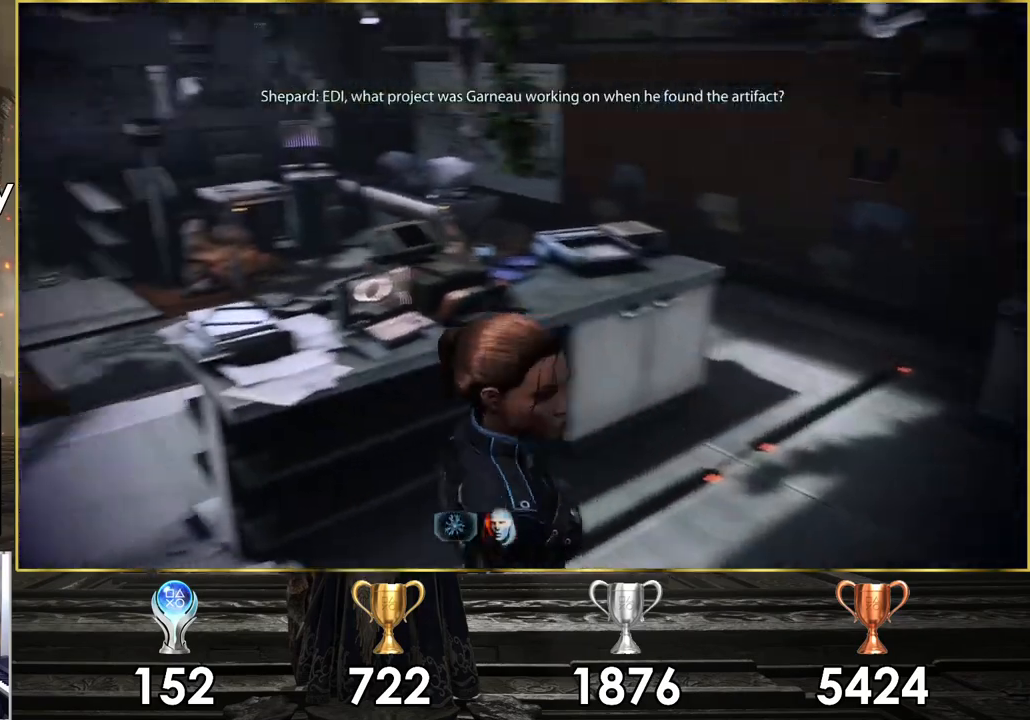
{"buttons": [], "left_stick": "center", "right_stick": "left", "events": [[50, "right_stick", "center"], [150, "left_stick", "center"], [250, "right_stick", "left"]]}
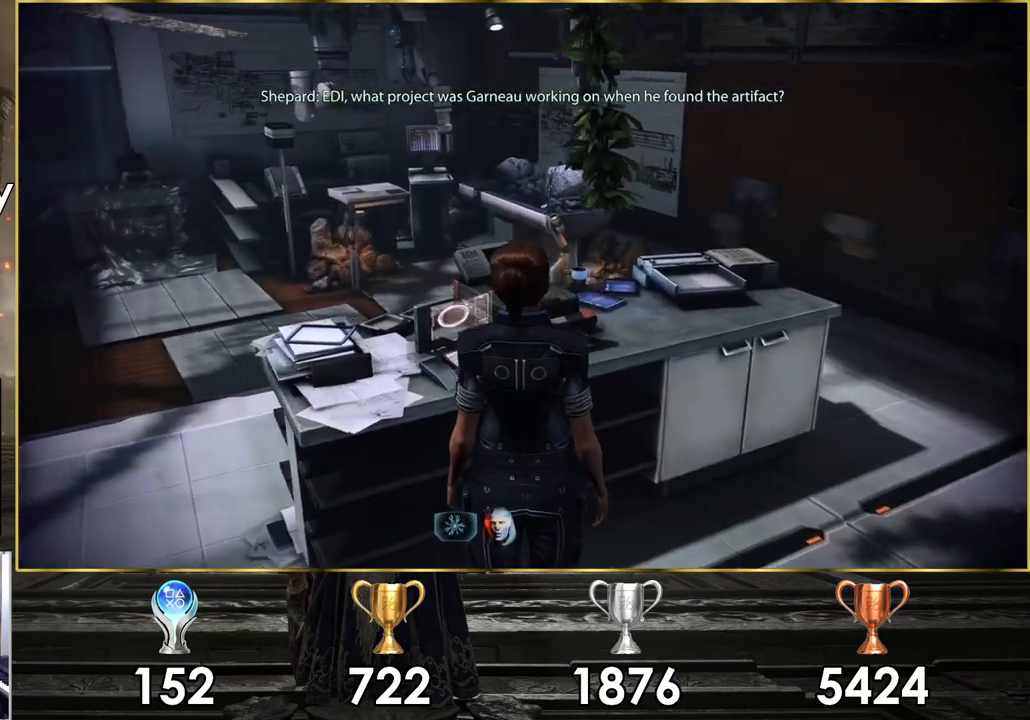
{"buttons": [], "left_stick": "center", "right_stick": "center", "events": [[133, "left_stick", "right"], [417, "left_stick", "center"], [433, "right_stick", "center"]]}
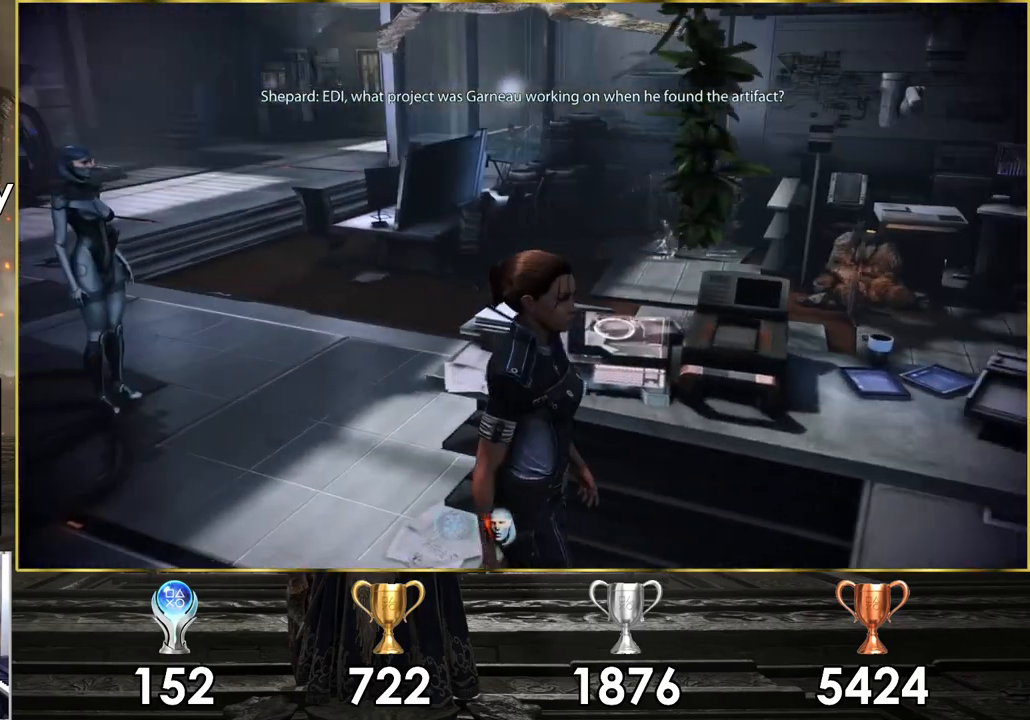
{"buttons": [], "left_stick": "center", "right_stick": "center", "events": []}
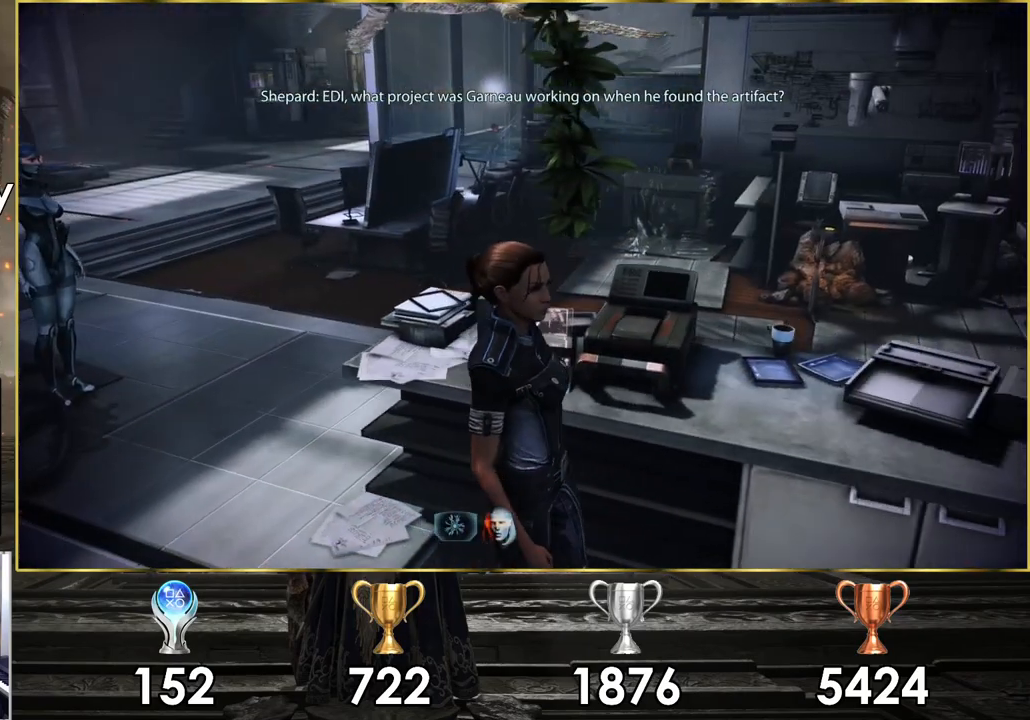
{"buttons": [], "left_stick": "center", "right_stick": "center", "events": []}
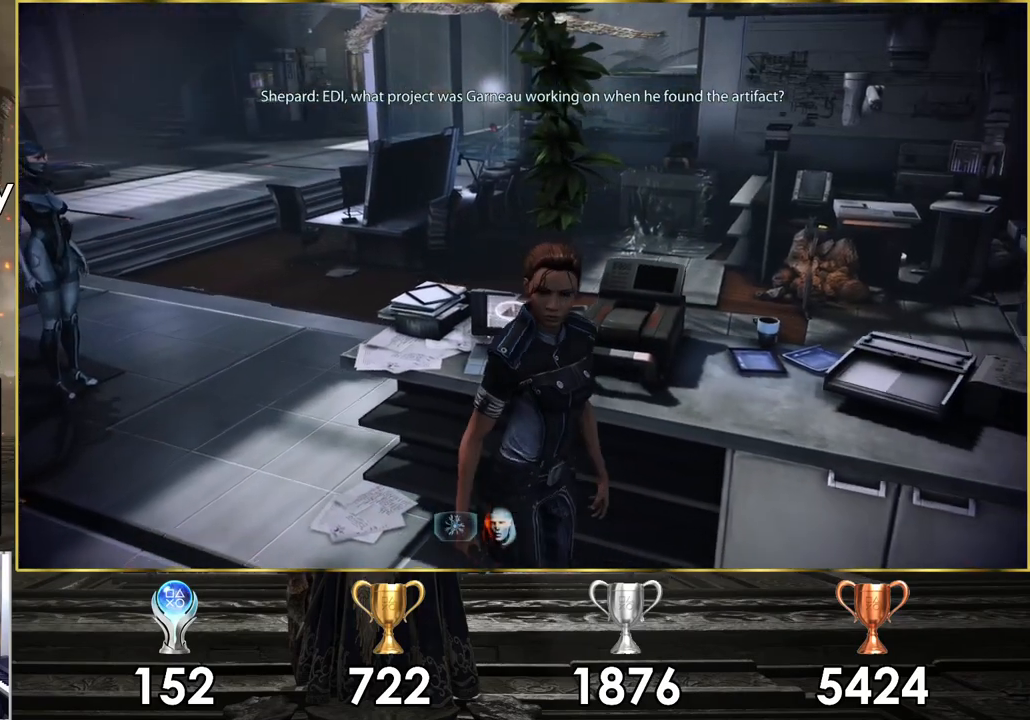
{"buttons": [], "left_stick": "down-right", "right_stick": "center", "events": [[100, "left_stick", "down-right"]]}
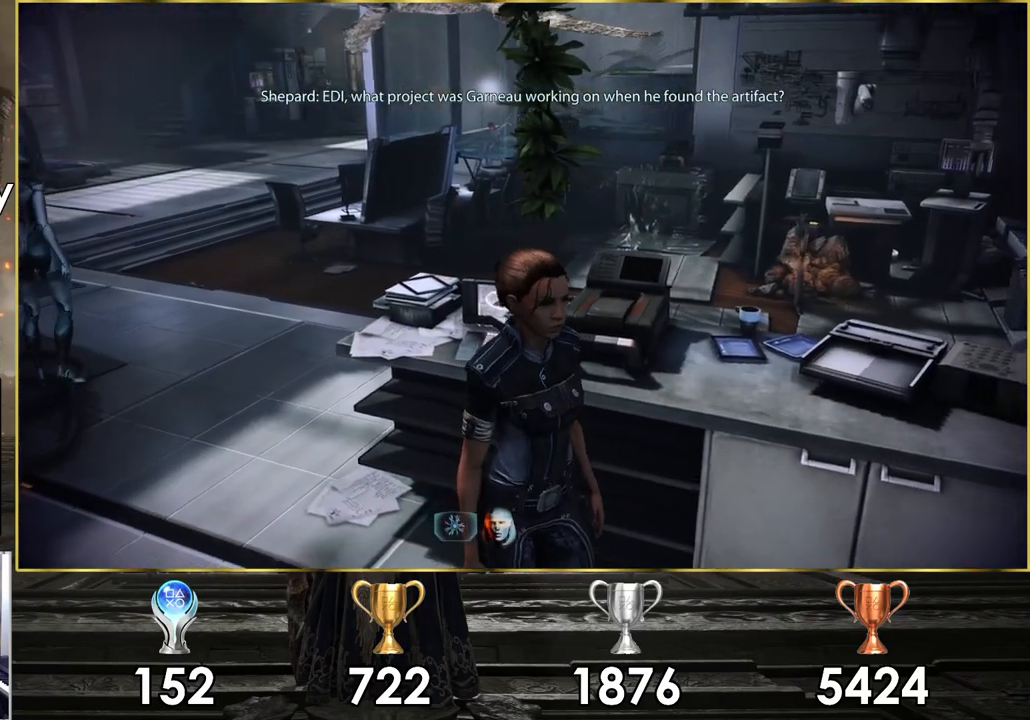
{"buttons": [], "left_stick": "center", "right_stick": "center", "events": [[117, "right_stick", "left"], [233, "left_stick", "right"], [433, "right_stick", "center"], [467, "left_stick", "center"]]}
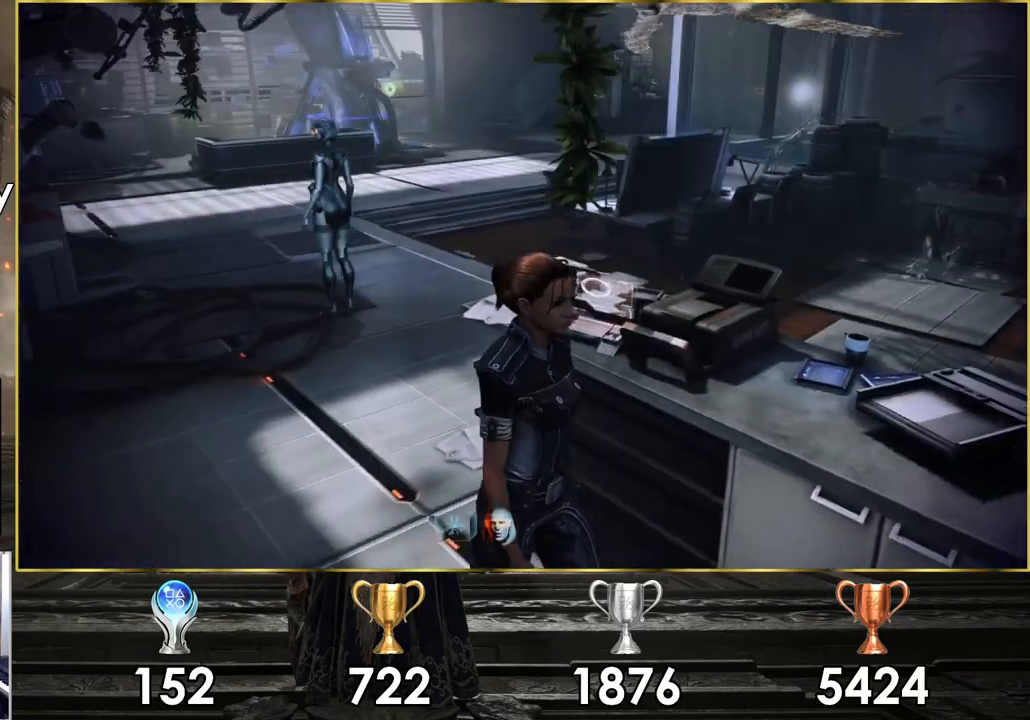
{"buttons": [], "left_stick": "left", "right_stick": "center", "events": [[317, "left_stick", "left"]]}